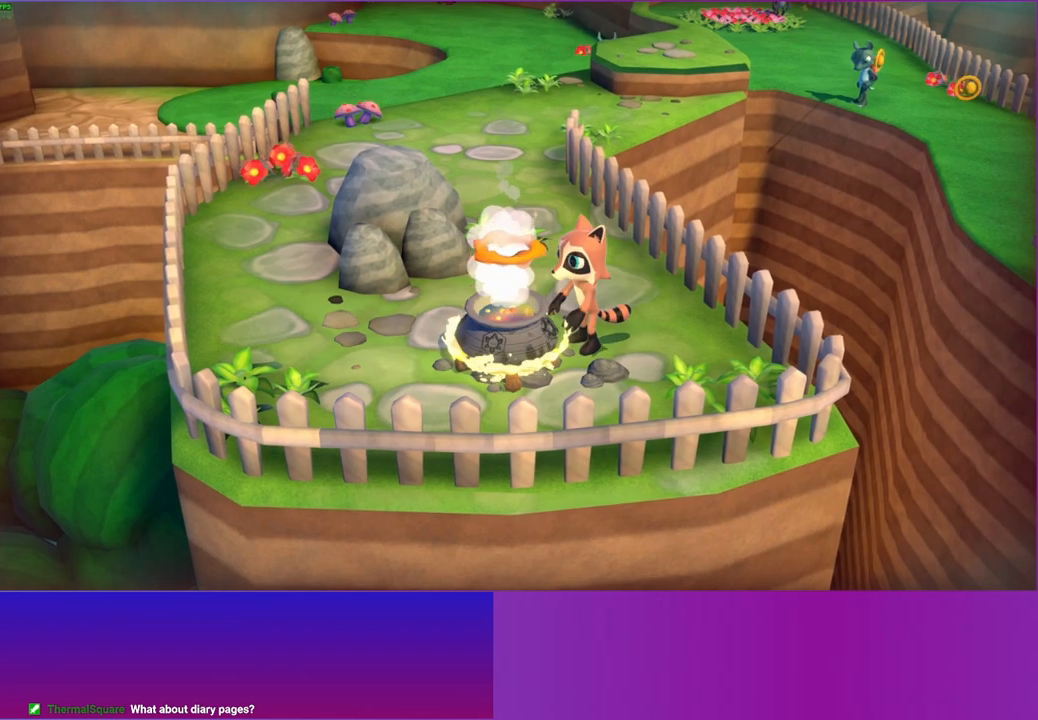
Gameplay with a controller (Xbox layout); each line is a JSON object with the inputs held at the frame after it. "events" lists button and stick changes between this image and that frame as [ms after this image, input, new state], when the widget could be followed in between. Not read: L3 R3.
{"buttons": [], "left_stick": "up-left", "right_stick": "center", "events": []}
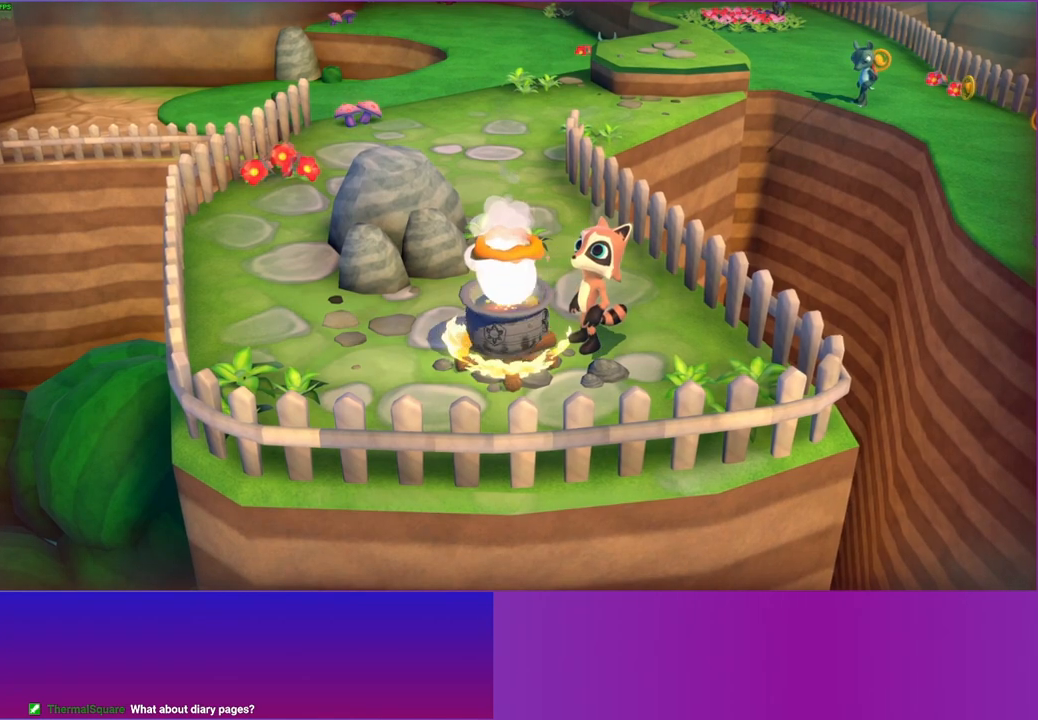
{"buttons": [], "left_stick": "up-left", "right_stick": "center", "events": []}
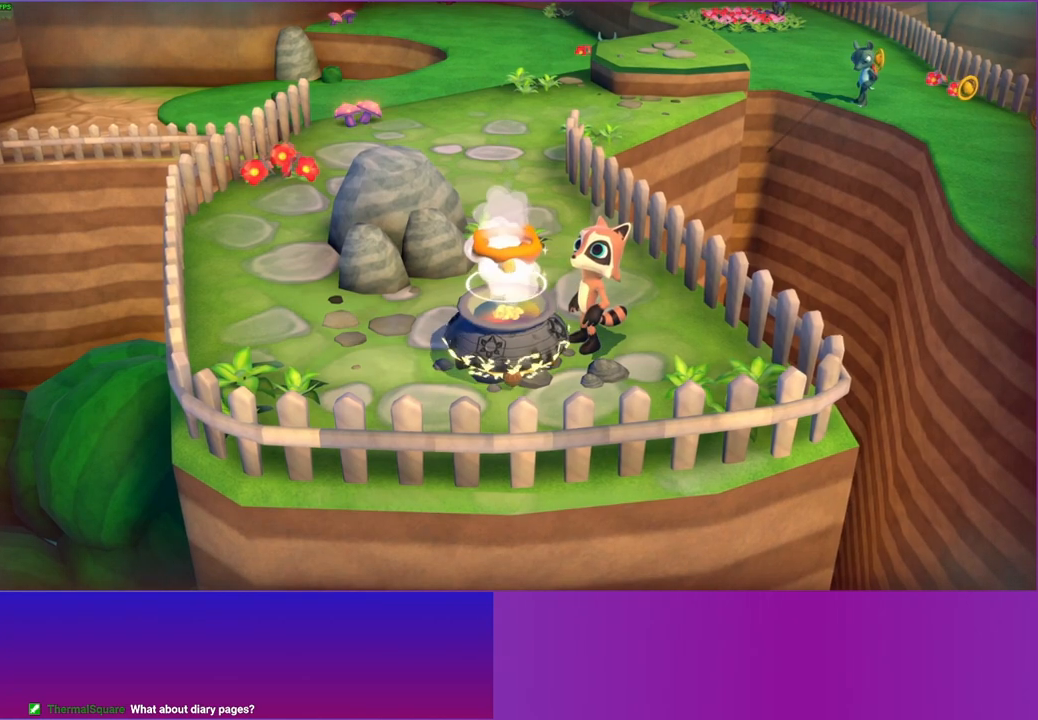
{"buttons": [], "left_stick": "up-left", "right_stick": "center", "events": []}
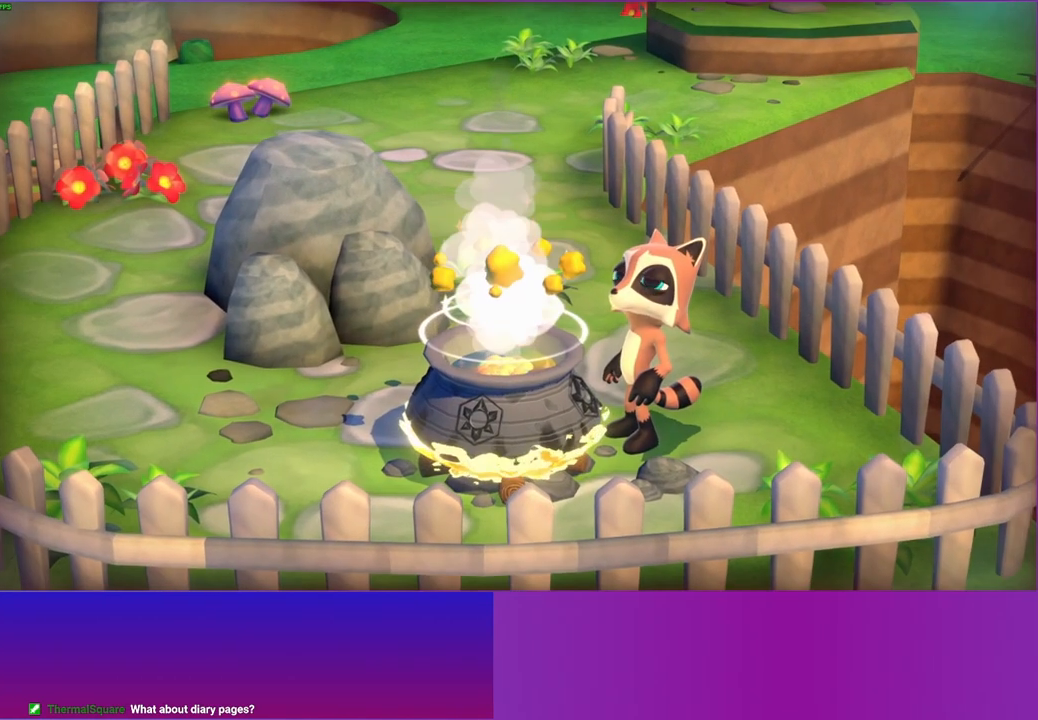
{"buttons": [], "left_stick": "up", "right_stick": "center", "events": [[400, "left_stick", "up"]]}
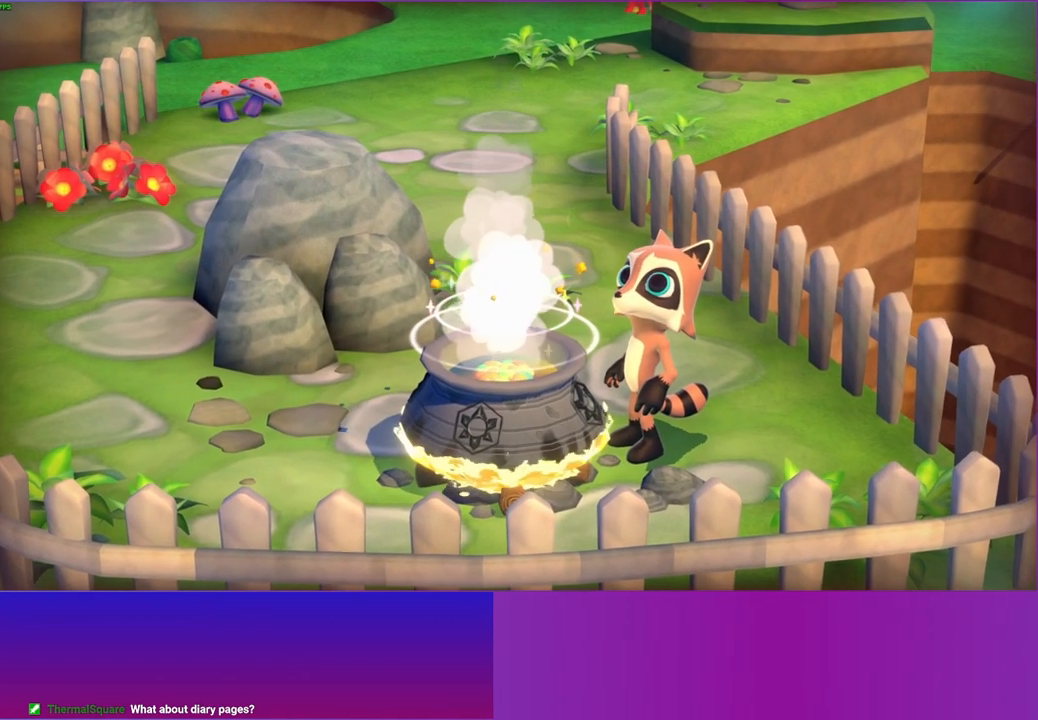
{"buttons": [], "left_stick": "up", "right_stick": "center", "events": [[367, "A", "down"], [483, "A", "up"]]}
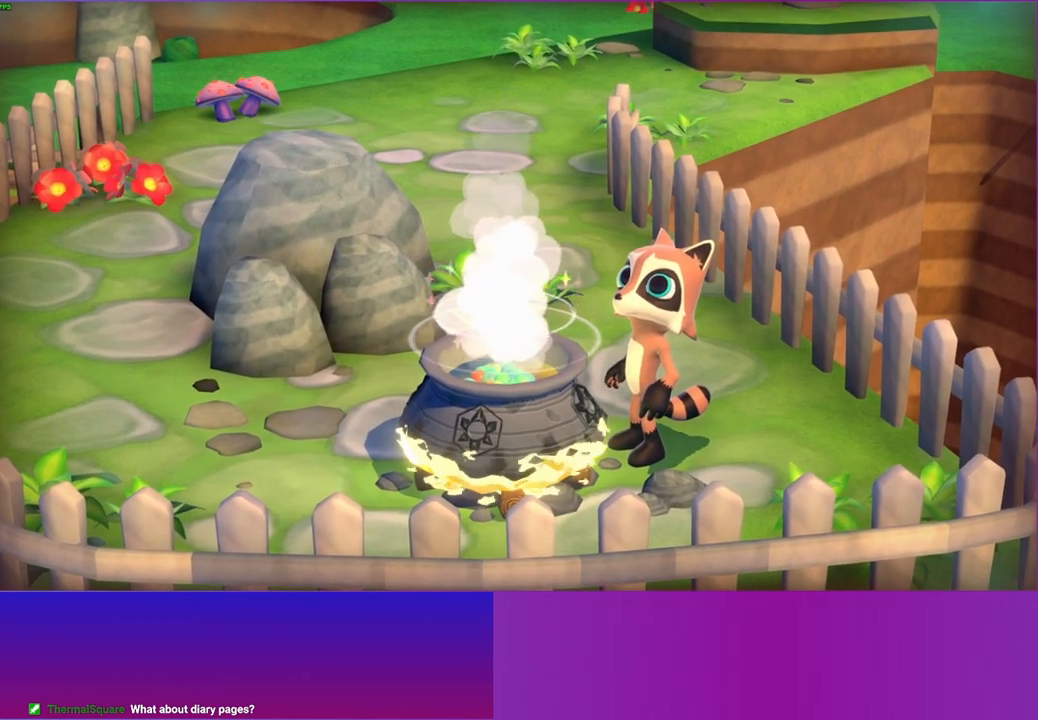
{"buttons": [], "left_stick": "up", "right_stick": "center", "events": []}
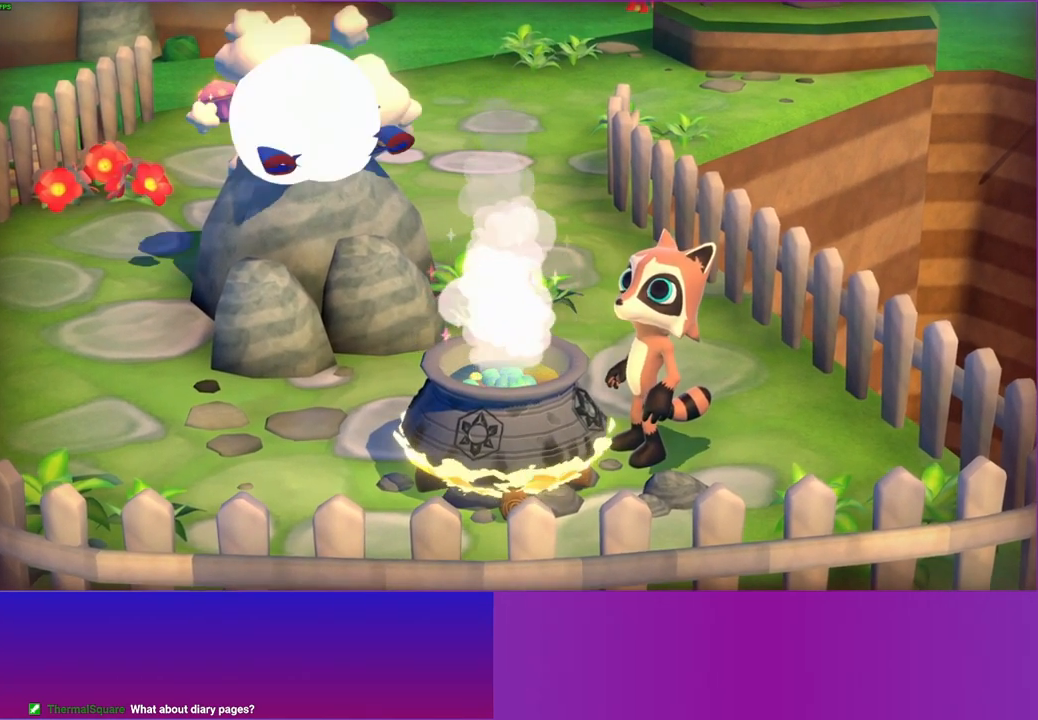
{"buttons": [], "left_stick": "up", "right_stick": "center", "events": []}
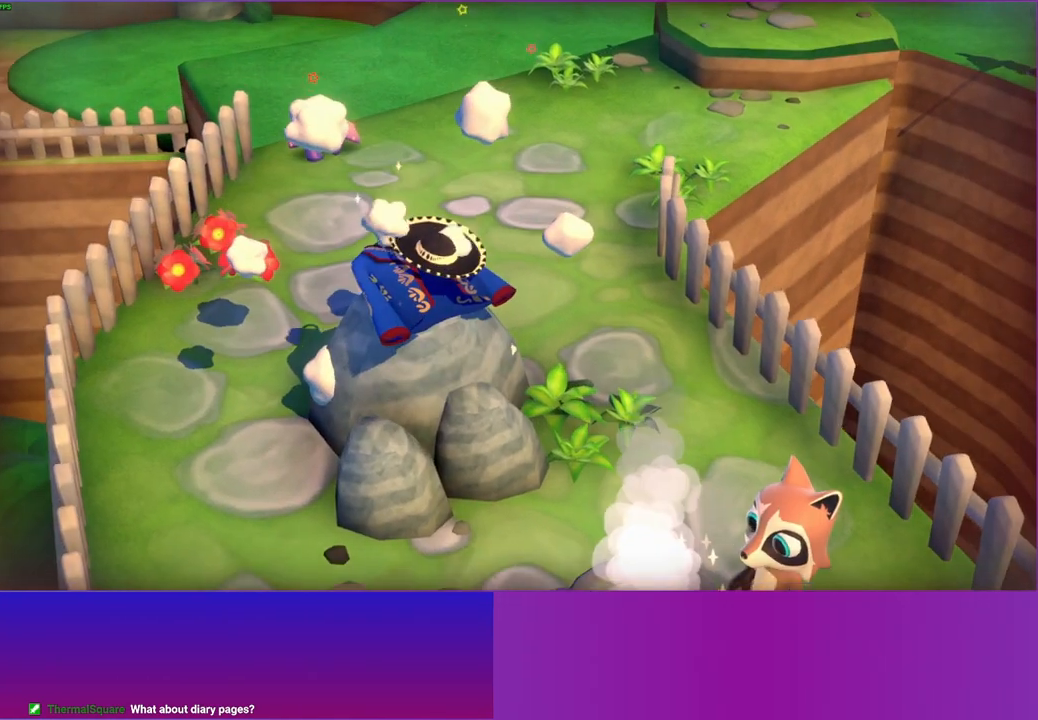
{"buttons": [], "left_stick": "up", "right_stick": "center", "events": []}
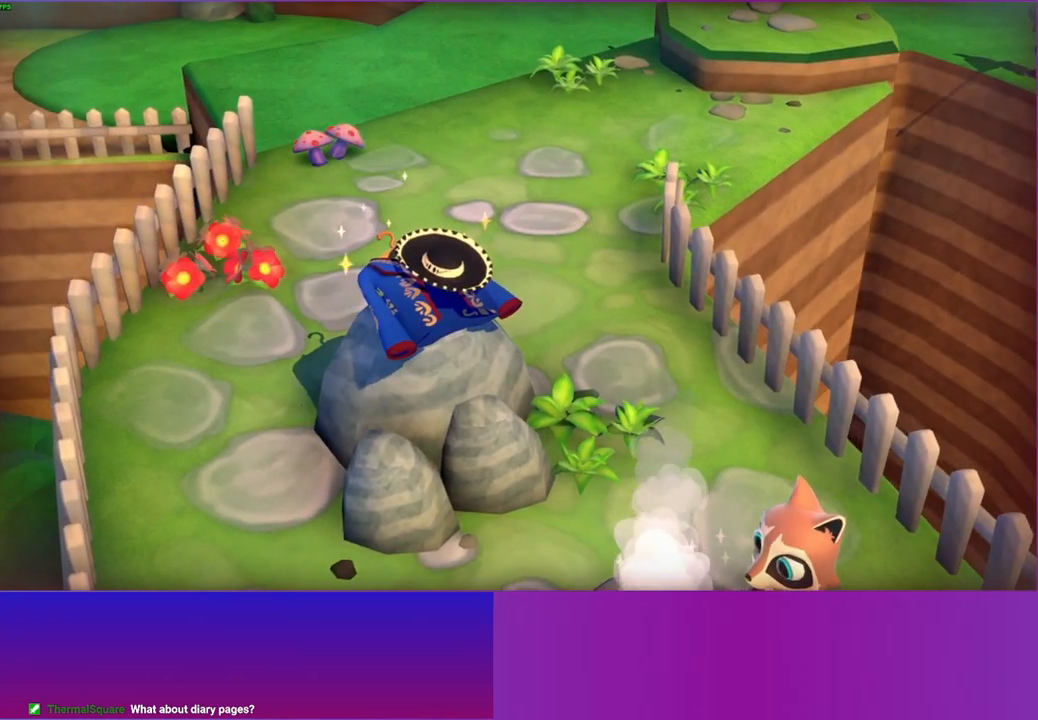
{"buttons": [], "left_stick": "up-left", "right_stick": "center", "events": [[150, "left_stick", "up-left"]]}
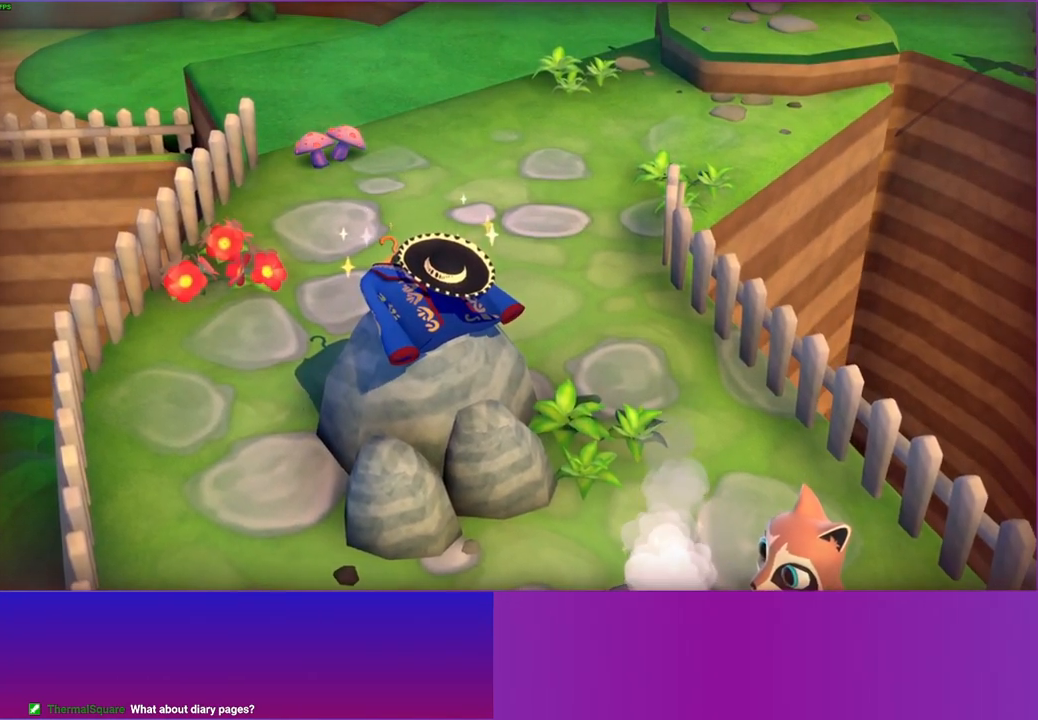
{"buttons": [], "left_stick": "up-left", "right_stick": "center", "events": []}
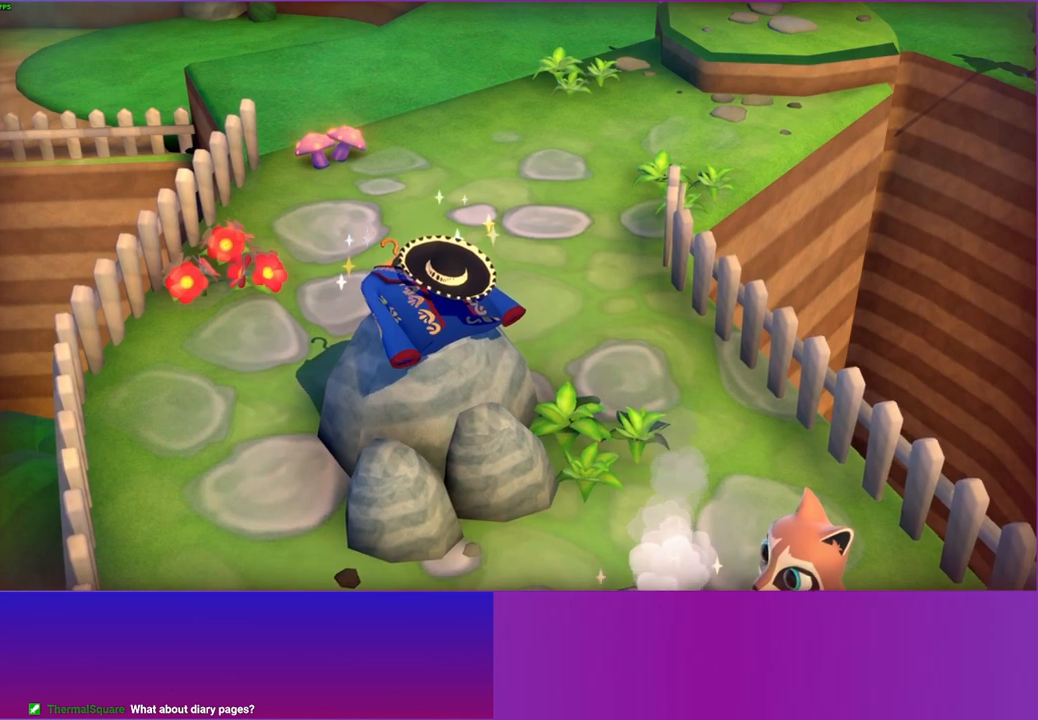
{"buttons": [], "left_stick": "up-left", "right_stick": "center", "events": []}
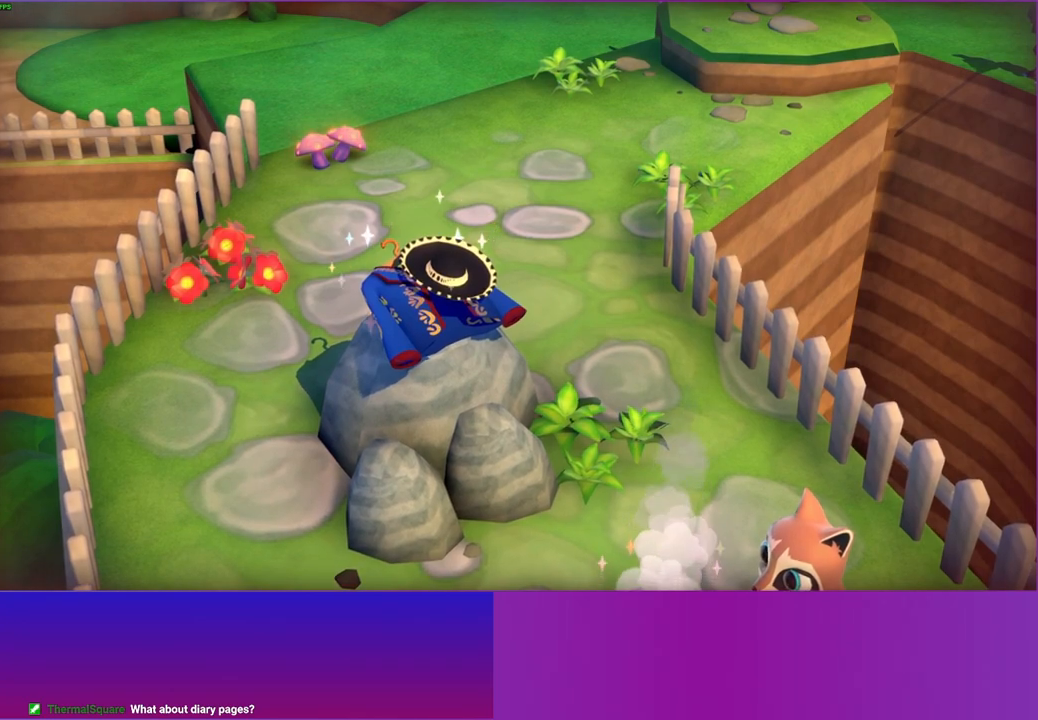
{"buttons": ["A"], "left_stick": "up-left", "right_stick": "center", "events": [[467, "A", "down"]]}
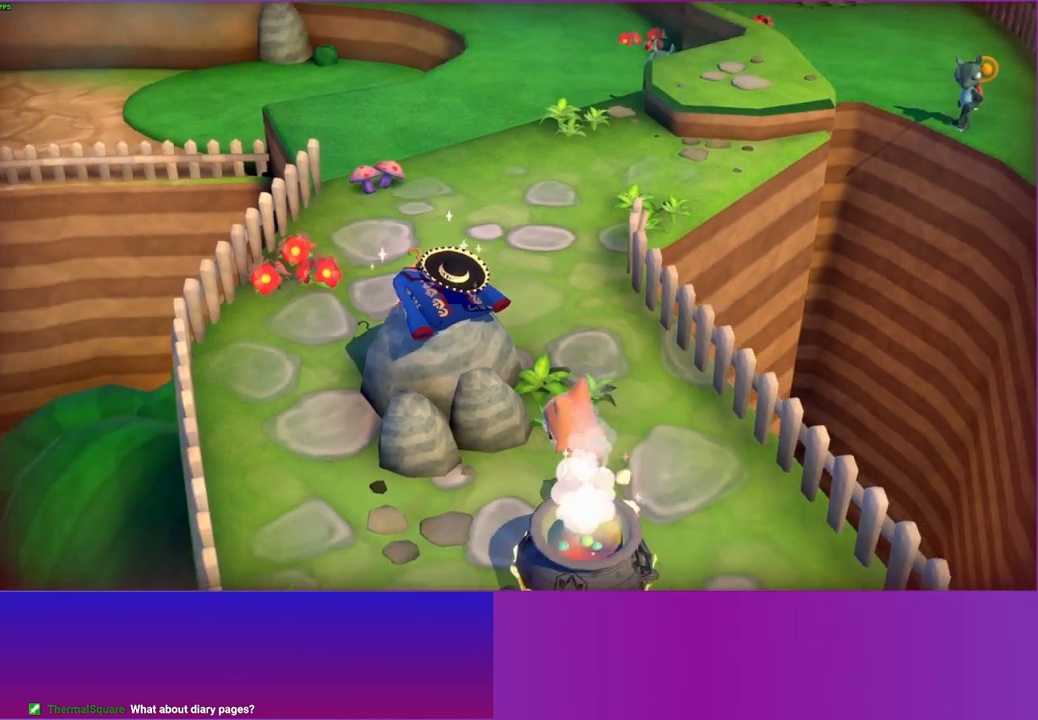
{"buttons": [], "left_stick": "up-right", "right_stick": "center", "events": [[83, "A", "up"], [217, "left_stick", "left"], [367, "left_stick", "up"], [433, "left_stick", "up-right"]]}
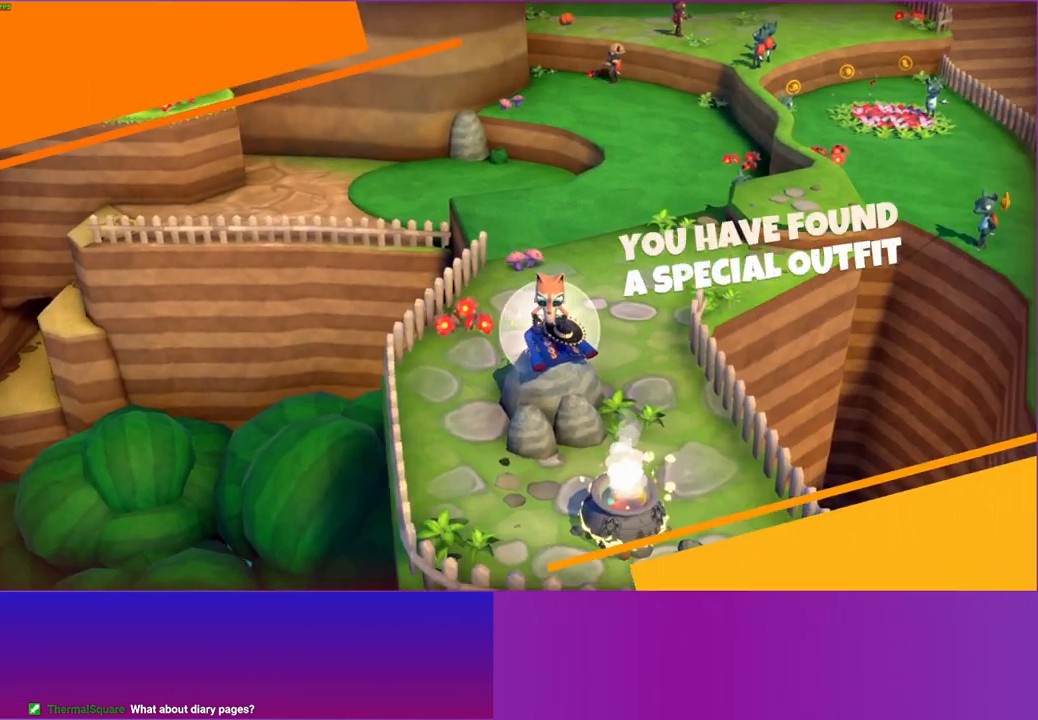
{"buttons": [], "left_stick": "up-right", "right_stick": "center", "events": [[150, "left_stick", "center"], [300, "left_stick", "up-right"], [317, "A", "down"], [417, "A", "up"]]}
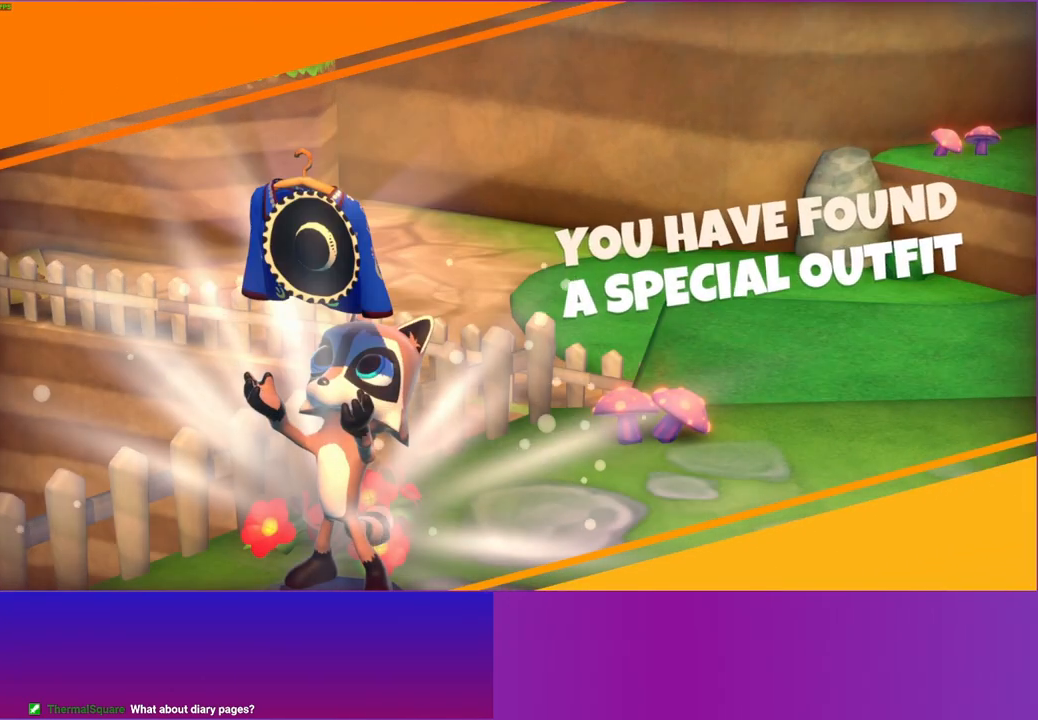
{"buttons": [], "left_stick": "up-right", "right_stick": "center", "events": [[33, "A", "down"], [100, "A", "up"], [217, "A", "down"], [300, "A", "up"], [417, "A", "down"], [467, "A", "up"]]}
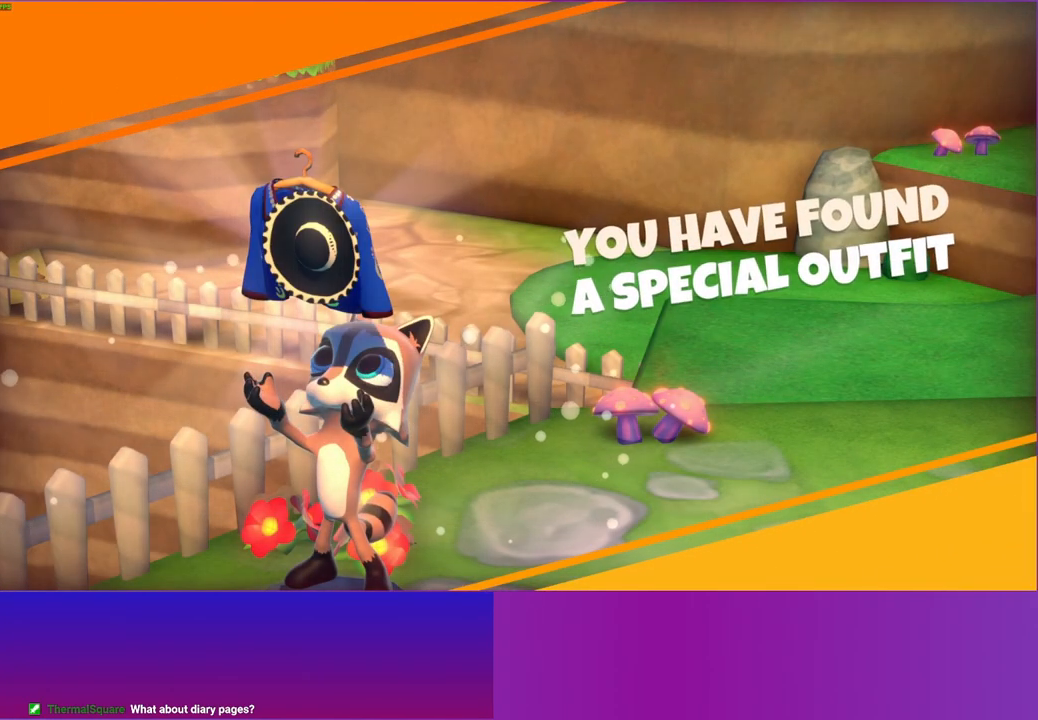
{"buttons": ["A"], "left_stick": "up-right", "right_stick": "center", "events": [[100, "A", "down"], [167, "A", "up"], [333, "A", "down"], [367, "A", "up"], [500, "A", "down"]]}
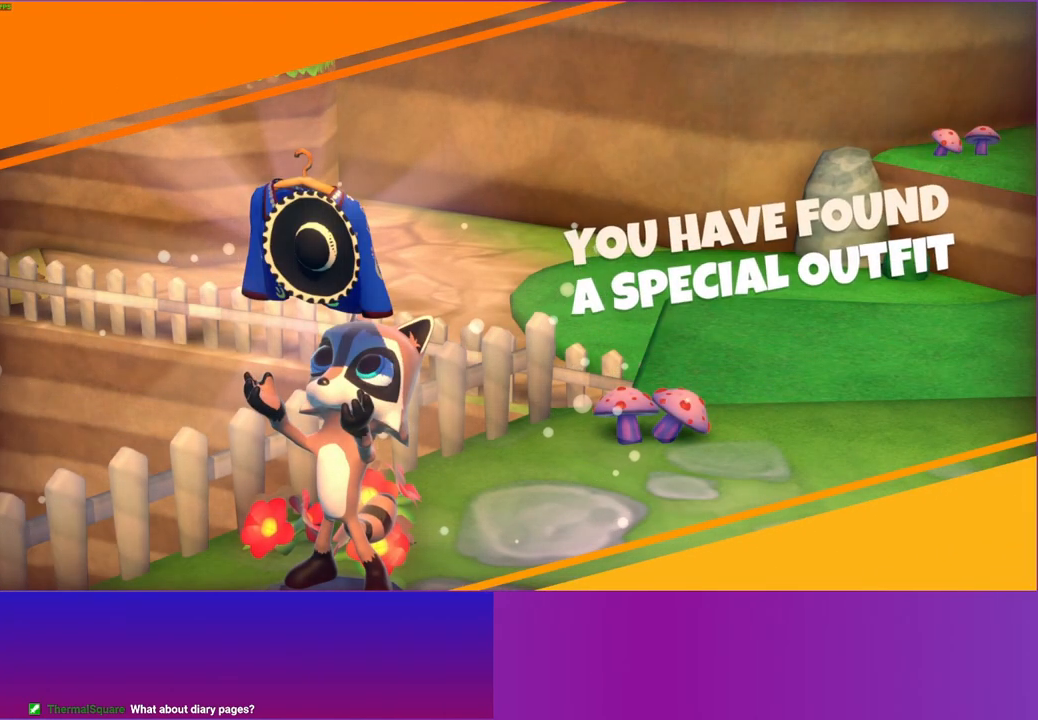
{"buttons": ["A"], "left_stick": "up-right", "right_stick": "center", "events": [[117, "A", "up"], [233, "A", "down"], [300, "A", "up"], [433, "A", "down"]]}
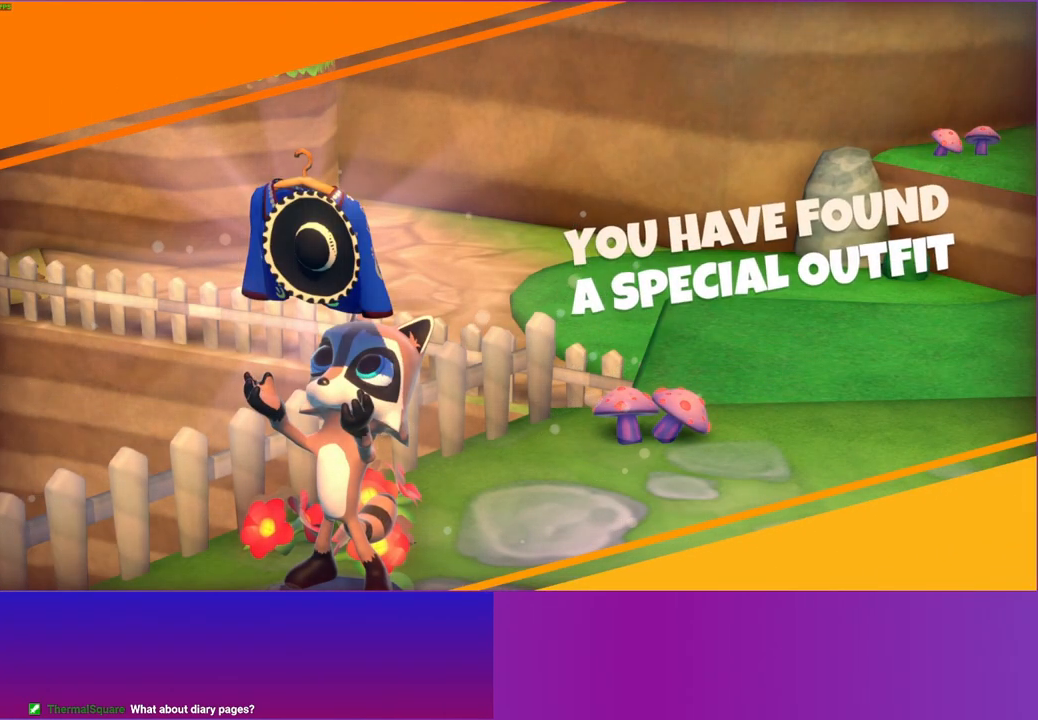
{"buttons": [], "left_stick": "up-right", "right_stick": "center", "events": [[67, "A", "up"]]}
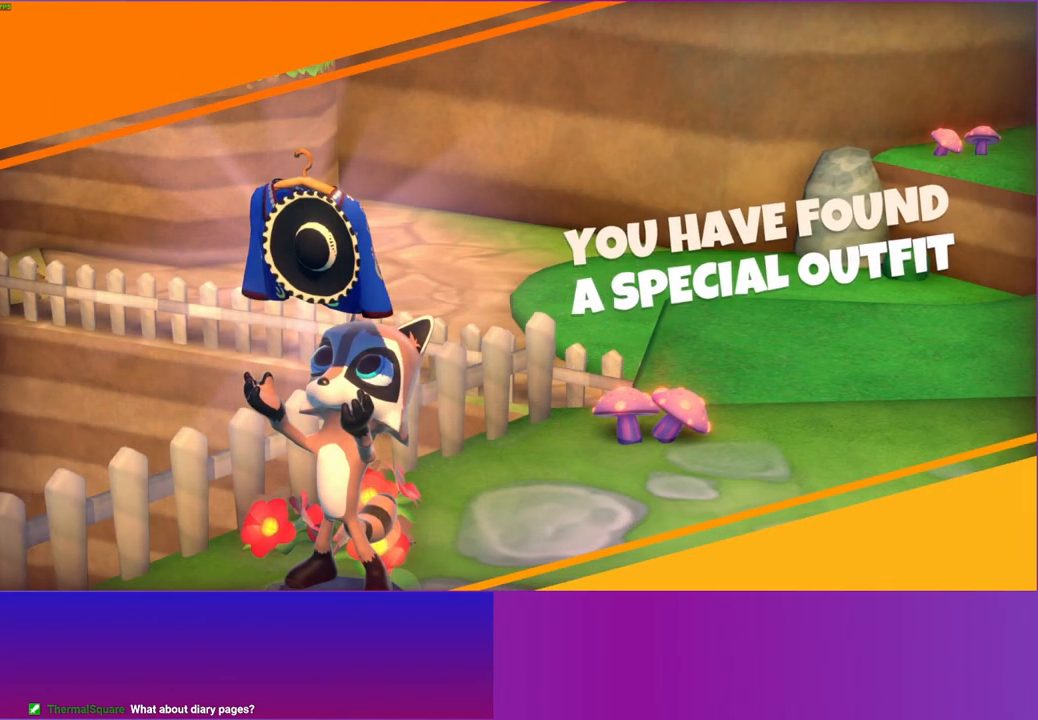
{"buttons": [], "left_stick": "up-right", "right_stick": "center", "events": []}
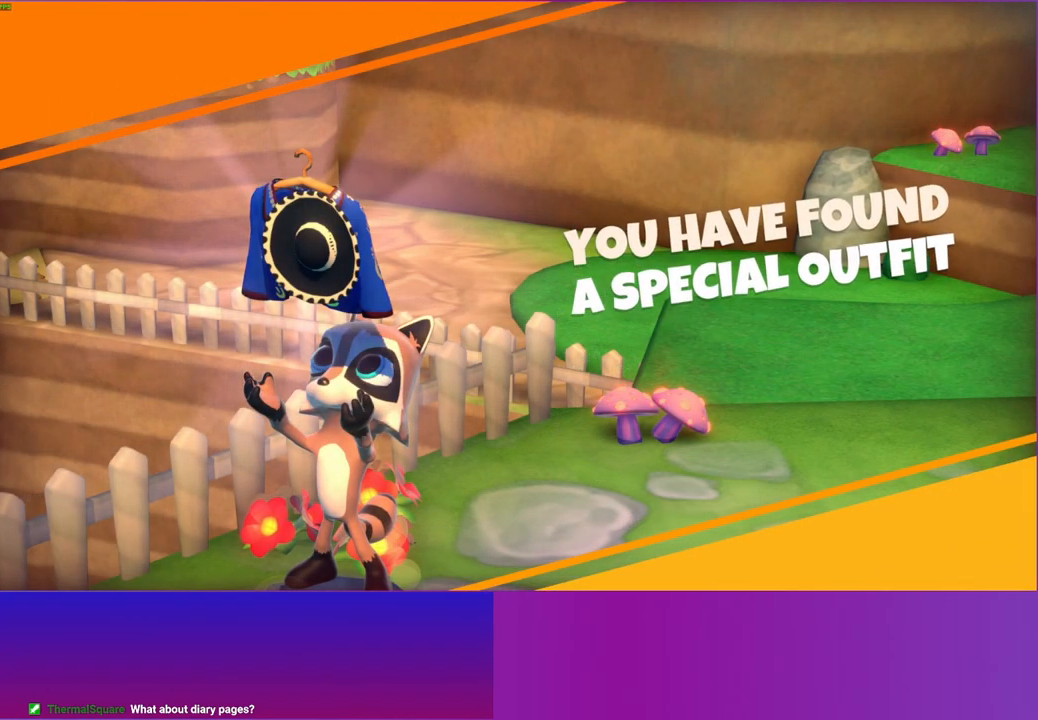
{"buttons": [], "left_stick": "up-right", "right_stick": "center", "events": [[33, "Y", "down"], [167, "Y", "up"]]}
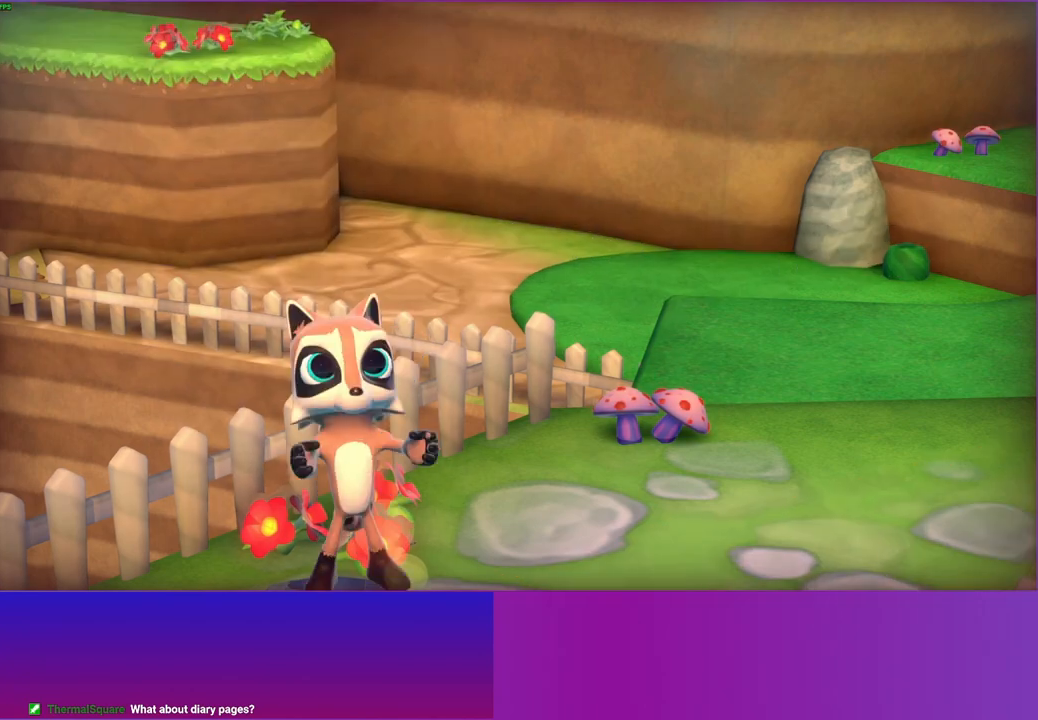
{"buttons": ["Y"], "left_stick": "up-right", "right_stick": "center", "events": [[483, "Y", "down"]]}
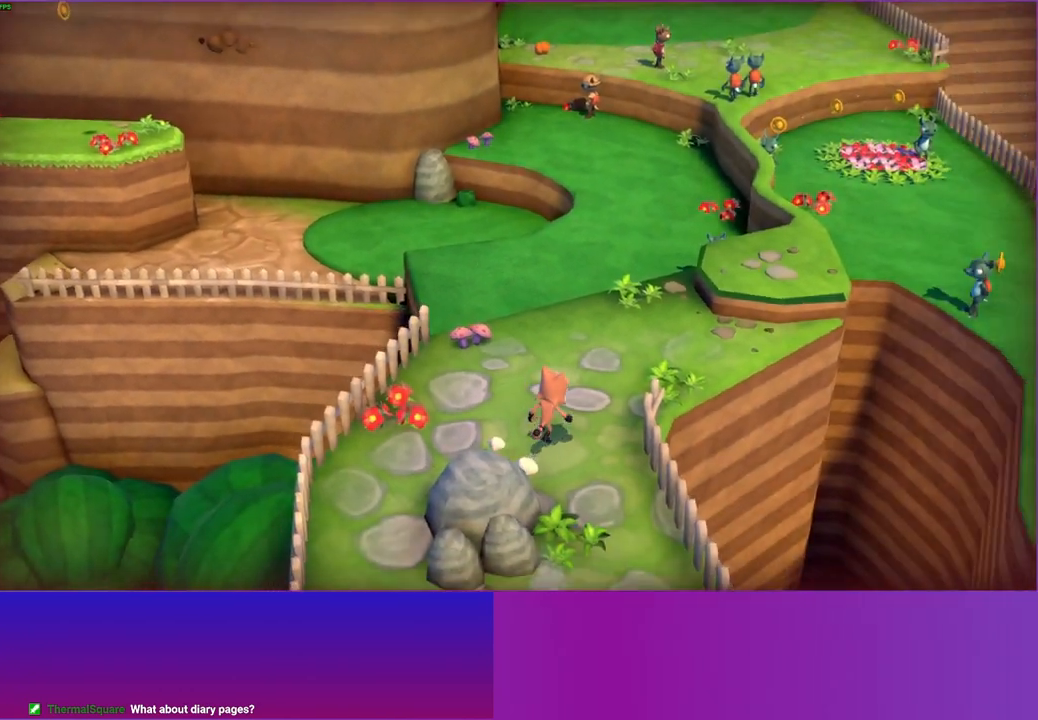
{"buttons": [], "left_stick": "up-right", "right_stick": "center", "events": [[67, "Y", "up"]]}
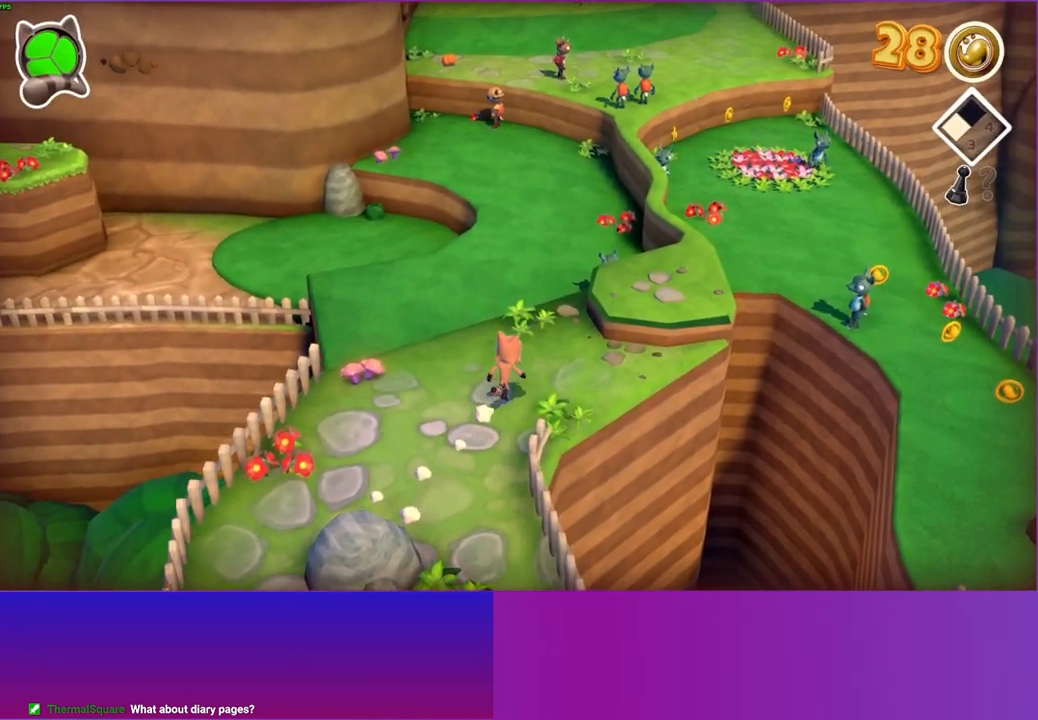
{"buttons": [], "left_stick": "up-right", "right_stick": "center", "events": [[300, "A", "down"], [433, "A", "up"]]}
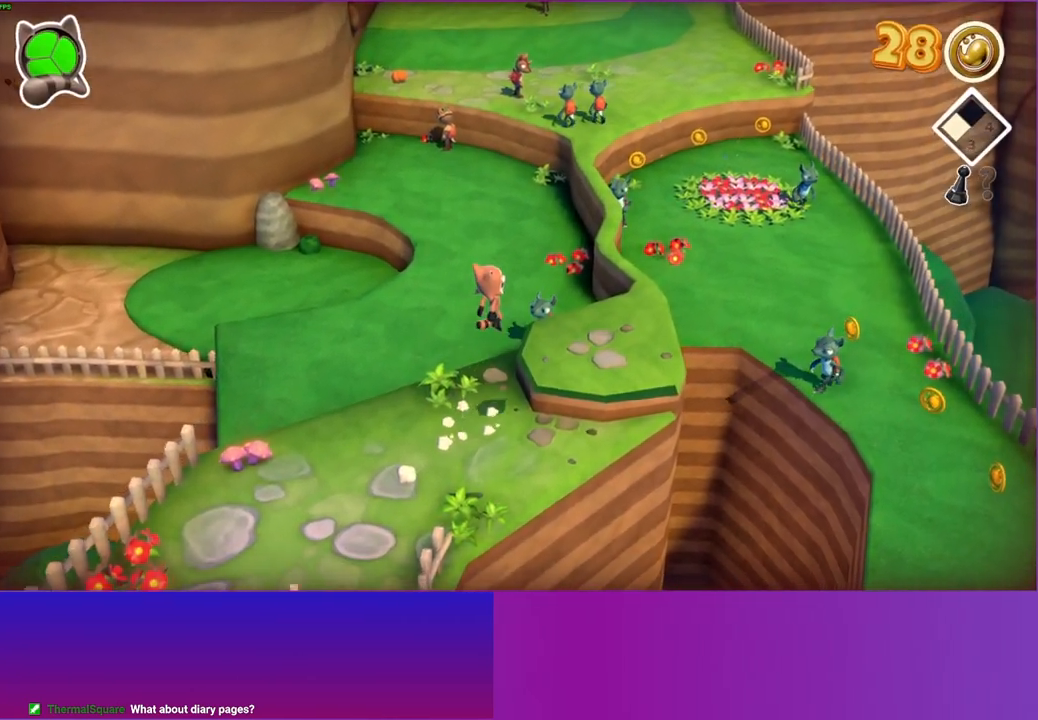
{"buttons": [], "left_stick": "up-right", "right_stick": "center", "events": []}
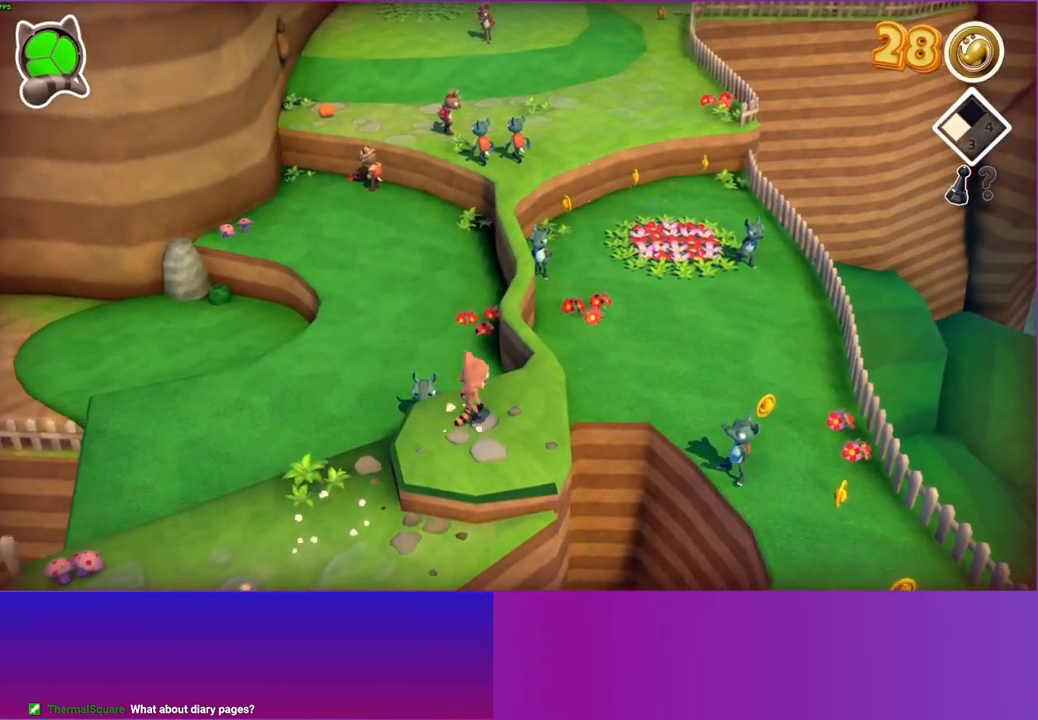
{"buttons": [], "left_stick": "up", "right_stick": "center", "events": [[17, "left_stick", "up"], [283, "left_stick", "up-left"], [467, "left_stick", "up"]]}
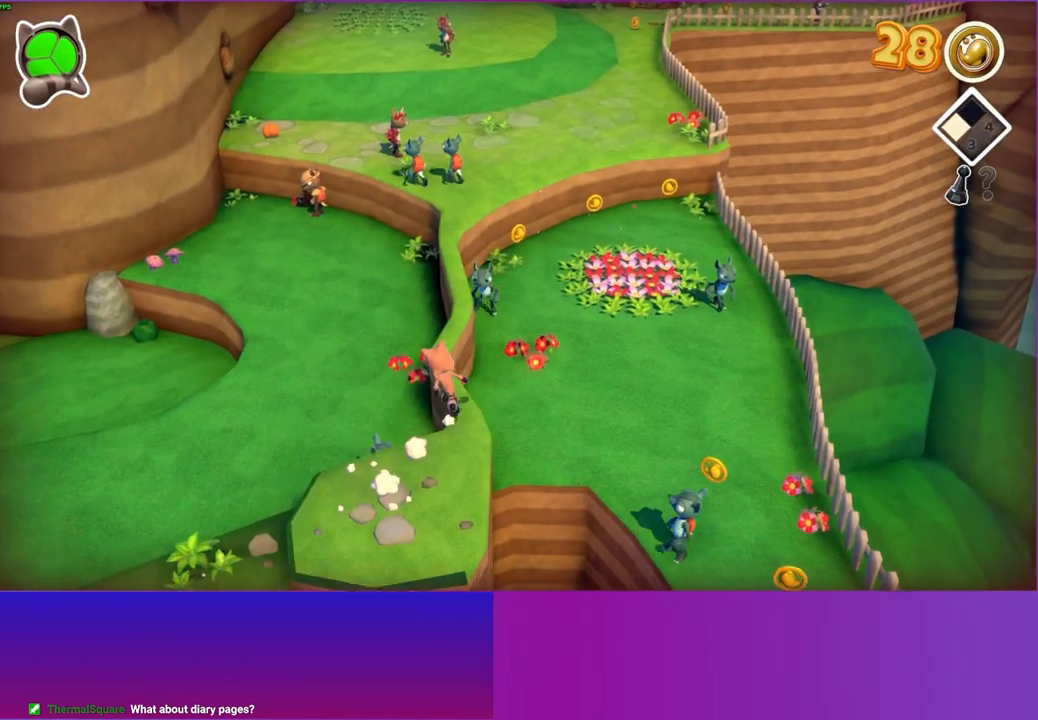
{"buttons": [], "left_stick": "up", "right_stick": "center", "events": []}
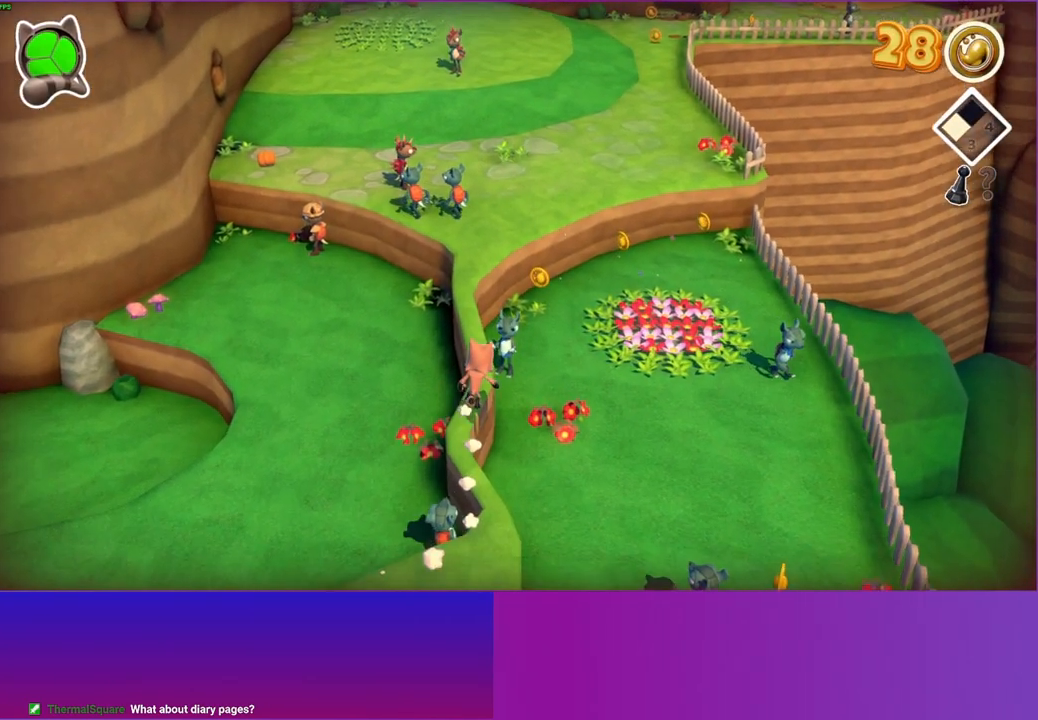
{"buttons": [], "left_stick": "up", "right_stick": "center", "events": []}
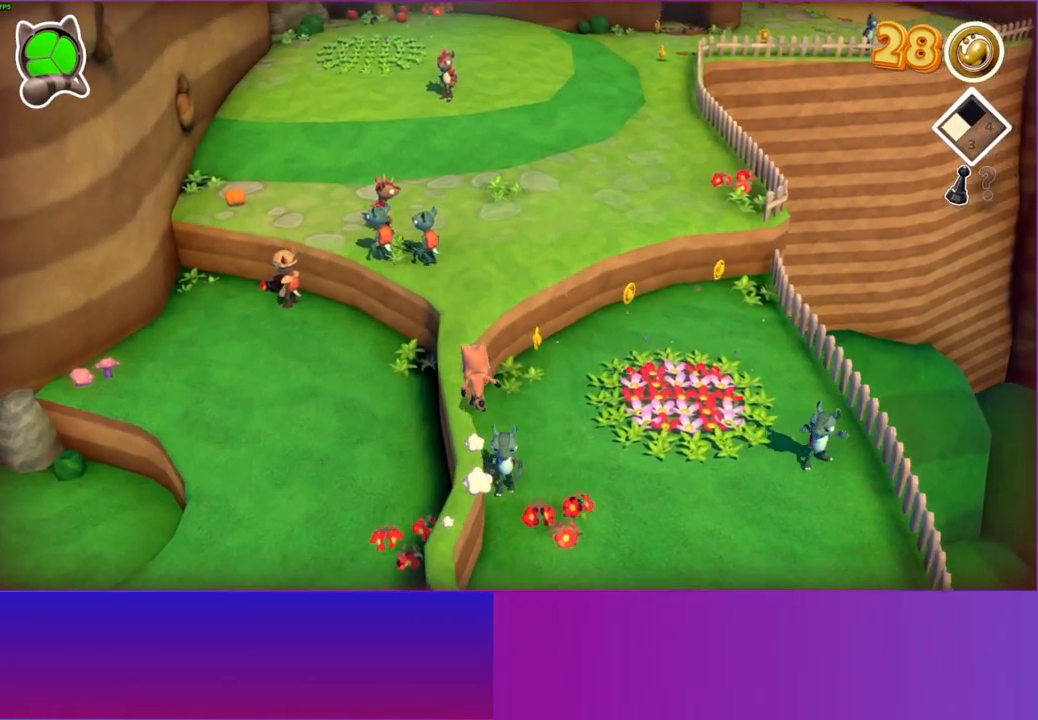
{"buttons": [], "left_stick": "up-right", "right_stick": "center", "events": [[450, "left_stick", "up-right"]]}
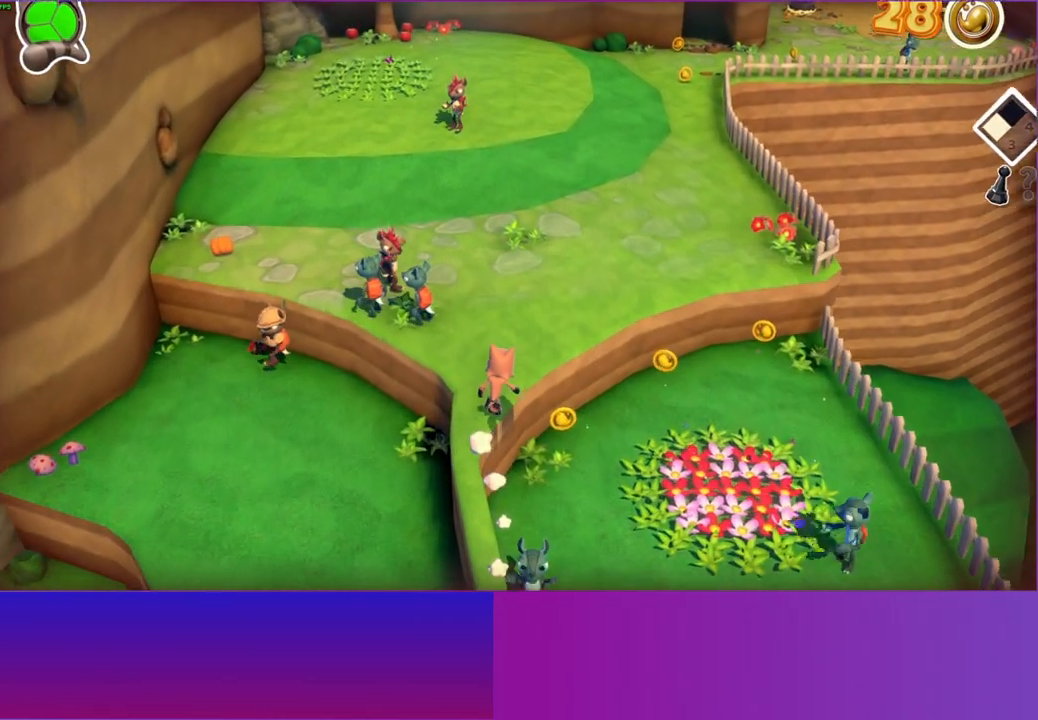
{"buttons": [], "left_stick": "up-right", "right_stick": "center", "events": [[367, "Y", "down"], [500, "Y", "up"]]}
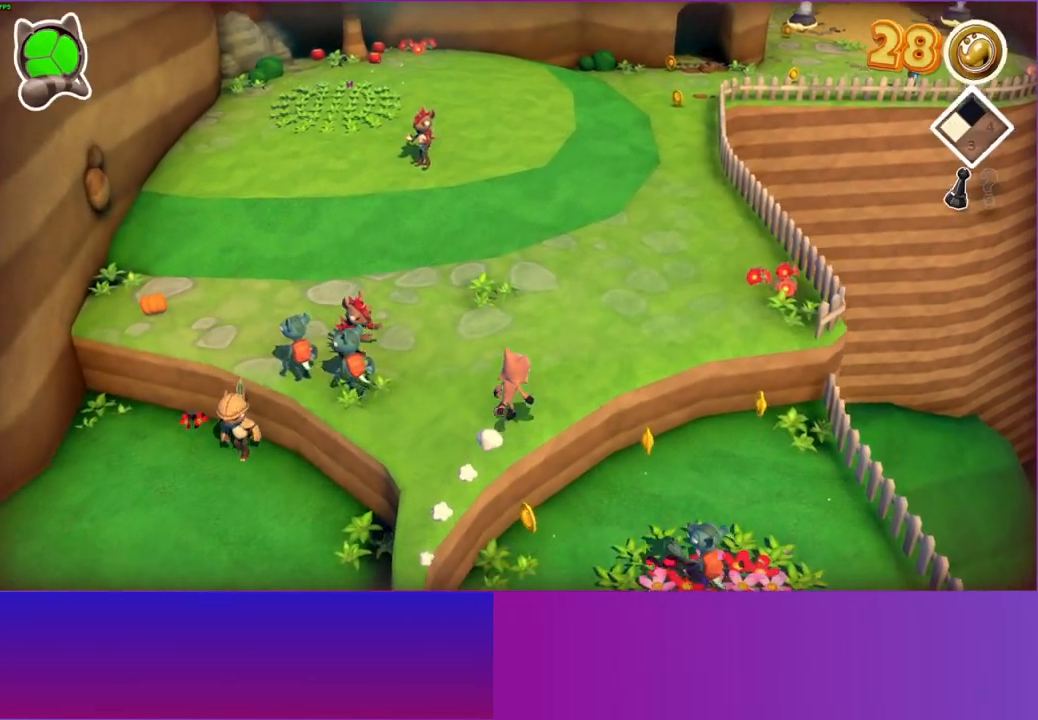
{"buttons": [], "left_stick": "up", "right_stick": "center", "events": [[383, "left_stick", "up"]]}